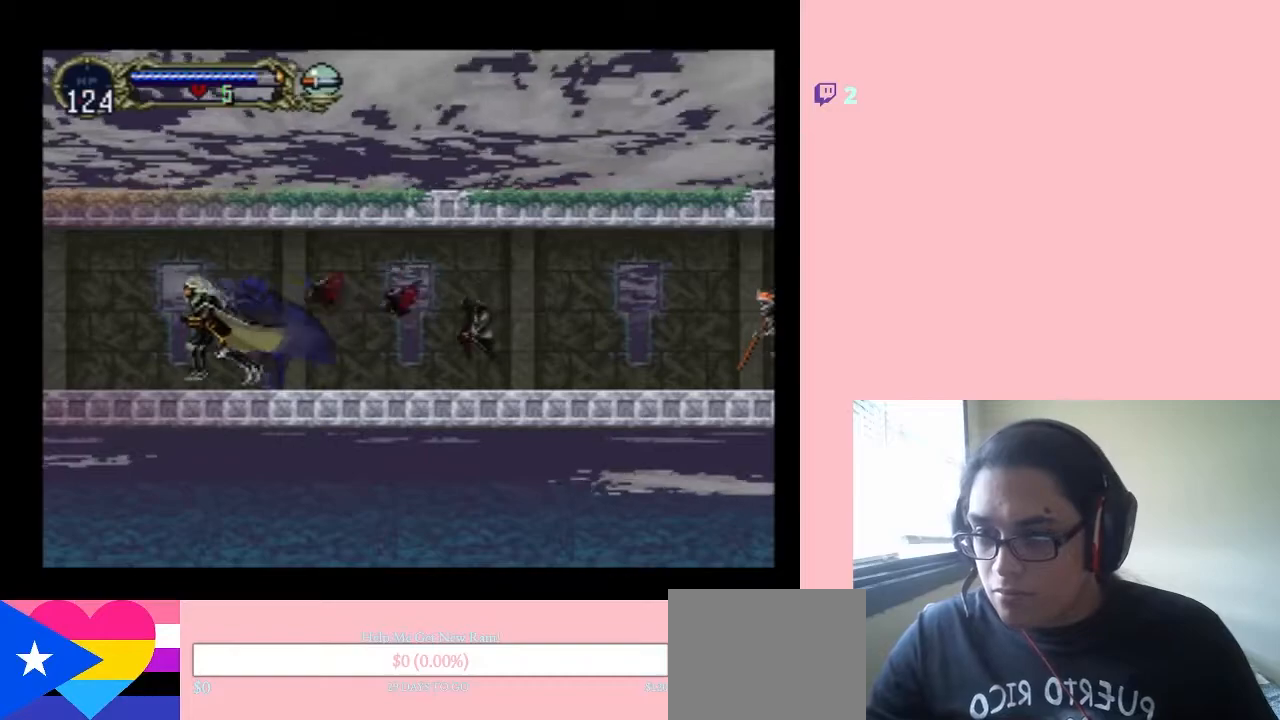
Gameplay with a controller (Nintendo layout); each line is a JSON object with the inputs held at the frame after it. "events" lists button and stick changes between this image and that frame as [ms after this image, input, new state], when the widget could be followed in between. Not read: L2 L3 R2 R3.
{"buttons": ["DPAD_DOWN"], "left_stick": "center", "right_stick": "center", "events": [[433, "DPAD_DOWN", "down"]]}
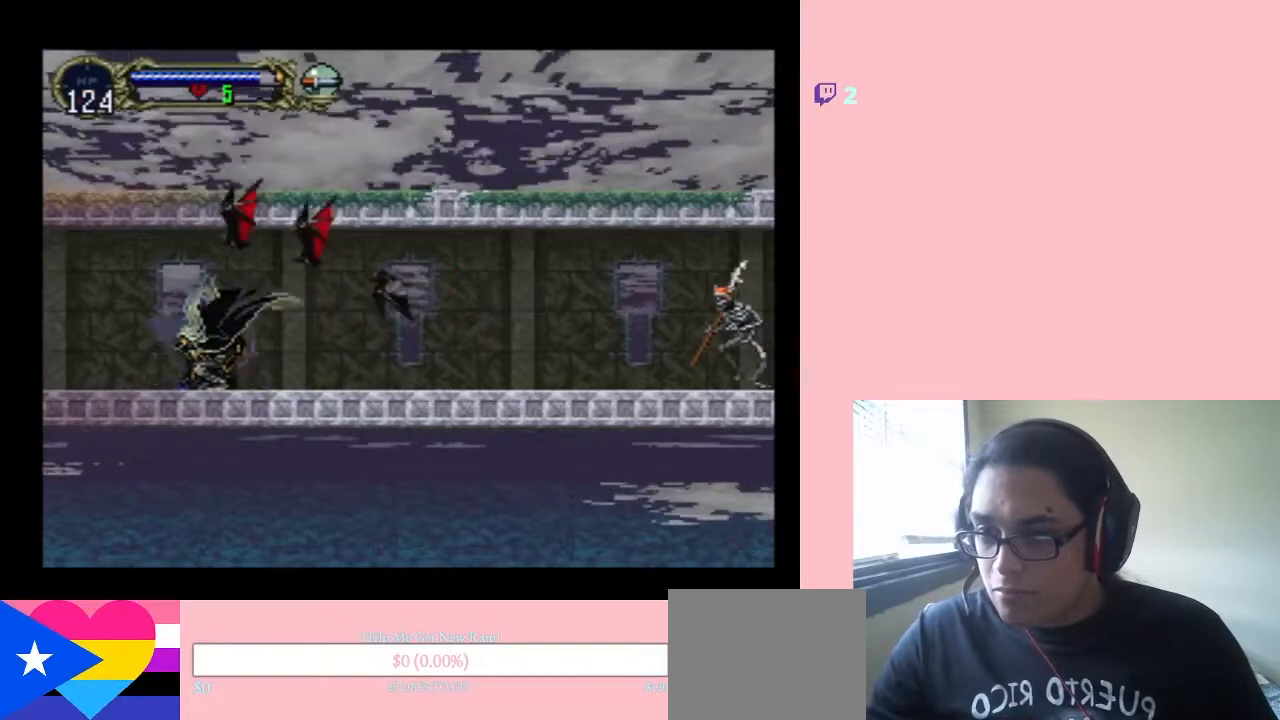
{"buttons": ["DPAD_RIGHT"], "left_stick": "center", "right_stick": "center", "events": [[167, "DPAD_DOWN", "up"], [167, "DPAD_RIGHT", "down"]]}
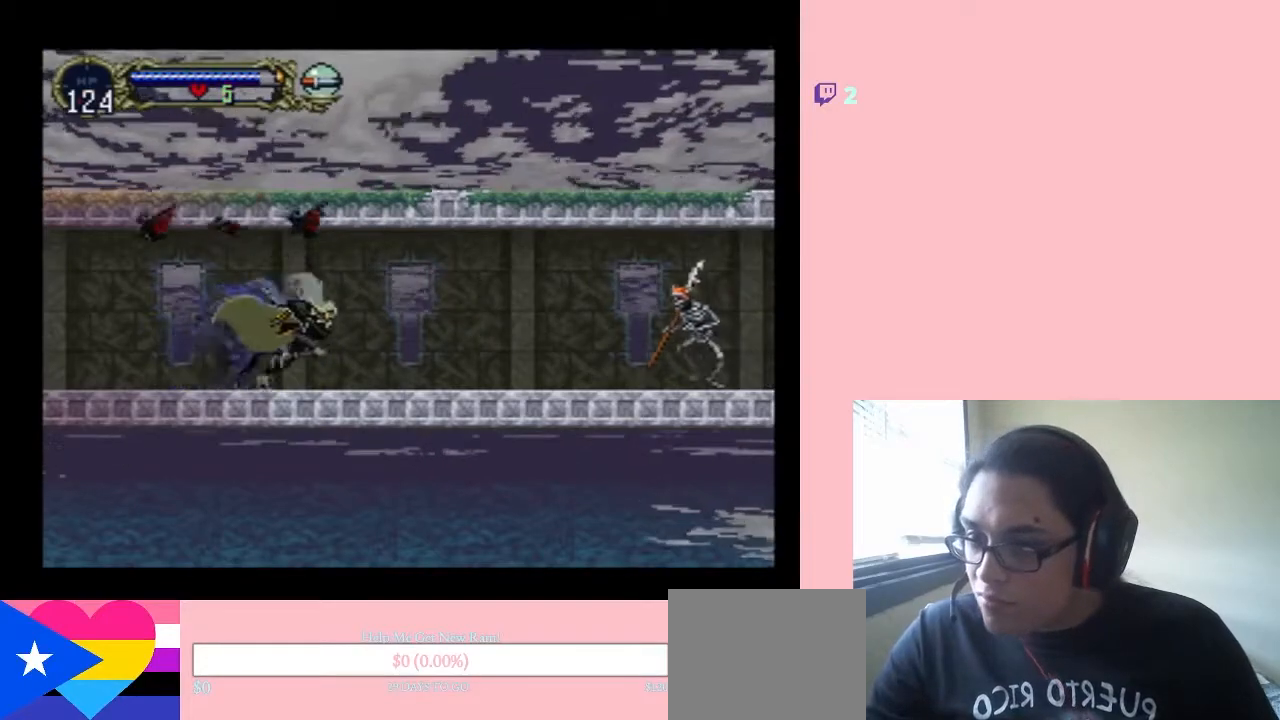
{"buttons": ["DPAD_RIGHT"], "left_stick": "center", "right_stick": "center", "events": []}
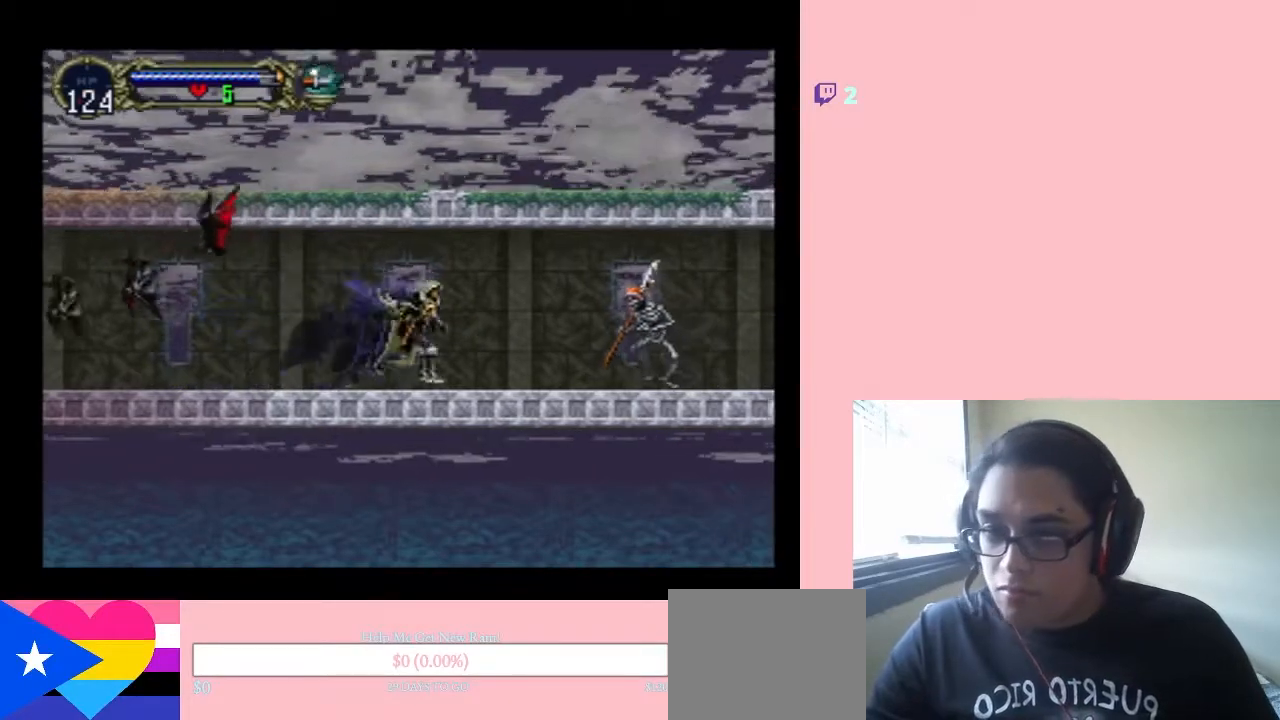
{"buttons": ["DPAD_DOWN"], "left_stick": "center", "right_stick": "center", "events": [[267, "DPAD_DOWN", "down"], [283, "DPAD_RIGHT", "up"], [383, "Y", "down"], [467, "Y", "up"]]}
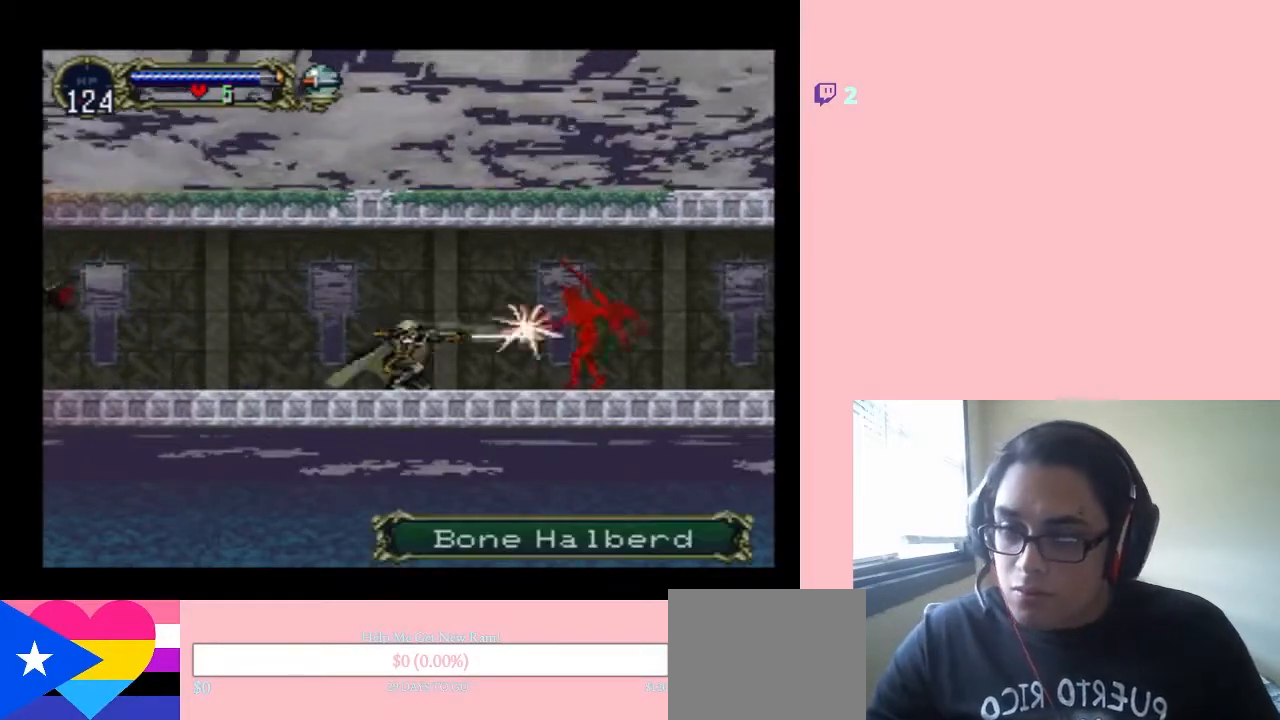
{"buttons": ["Y", "DPAD_DOWN"], "left_stick": "center", "right_stick": "center", "events": [[67, "Y", "down"], [167, "Y", "up"], [250, "Y", "down"]]}
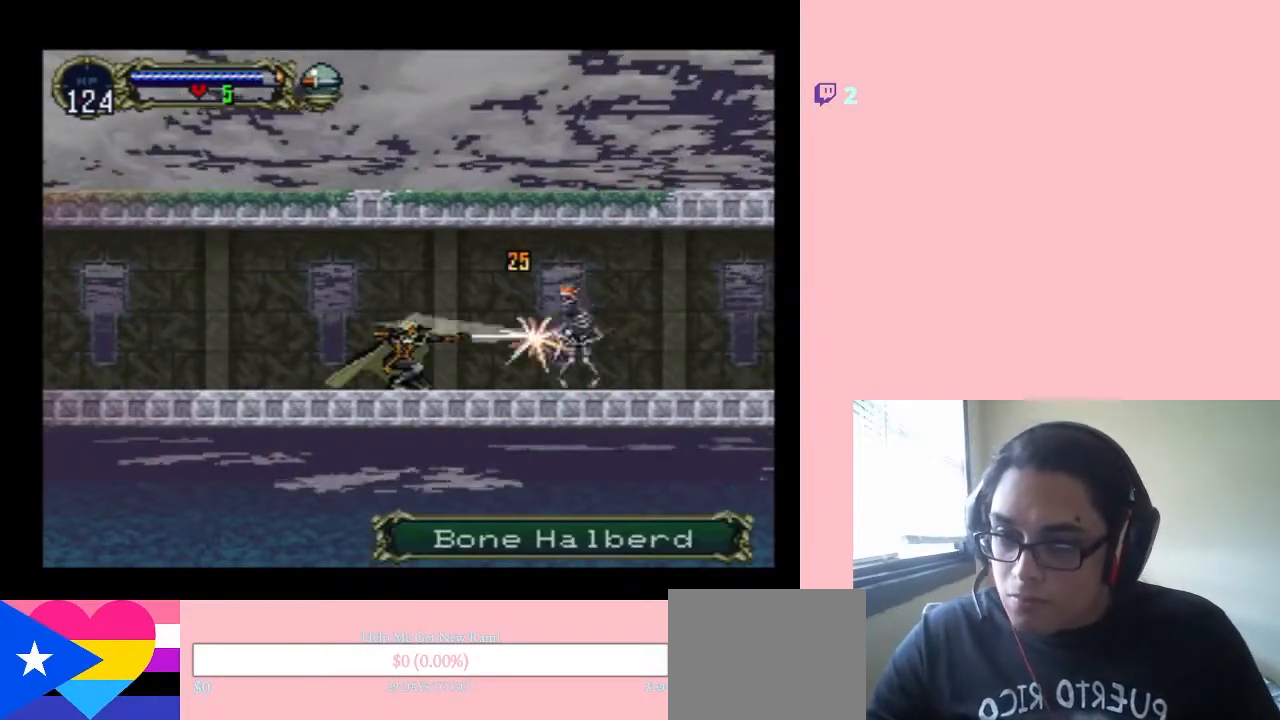
{"buttons": ["DPAD_RIGHT"], "left_stick": "center", "right_stick": "center", "events": [[33, "Y", "up"], [67, "Y", "down"], [200, "Y", "up"], [350, "DPAD_RIGHT", "down"], [400, "DPAD_DOWN", "up"]]}
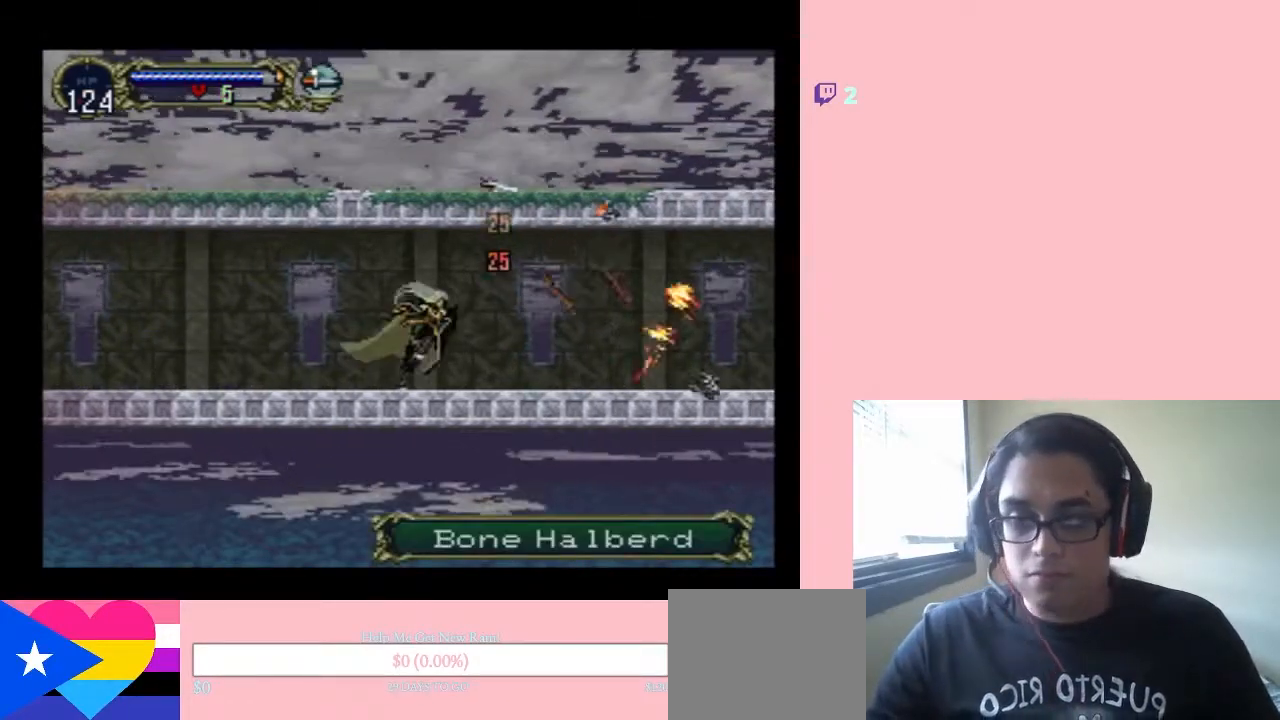
{"buttons": ["DPAD_RIGHT"], "left_stick": "center", "right_stick": "center", "events": []}
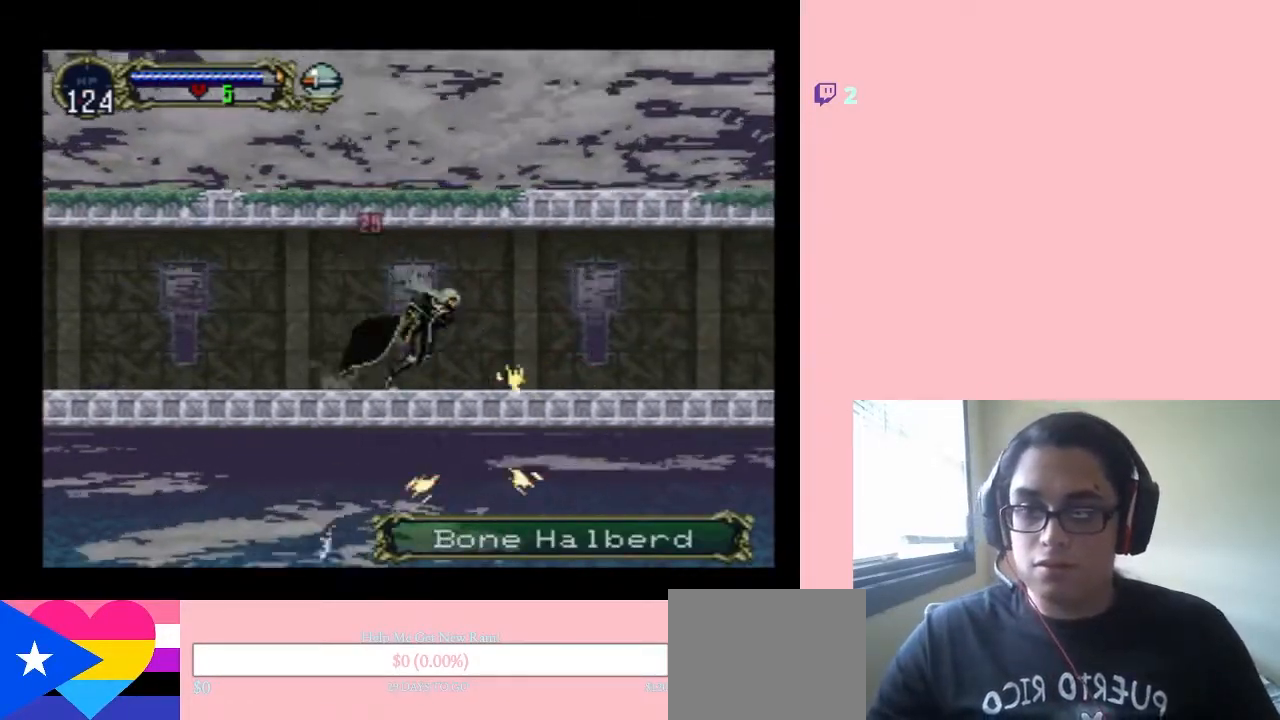
{"buttons": ["DPAD_RIGHT"], "left_stick": "center", "right_stick": "center", "events": []}
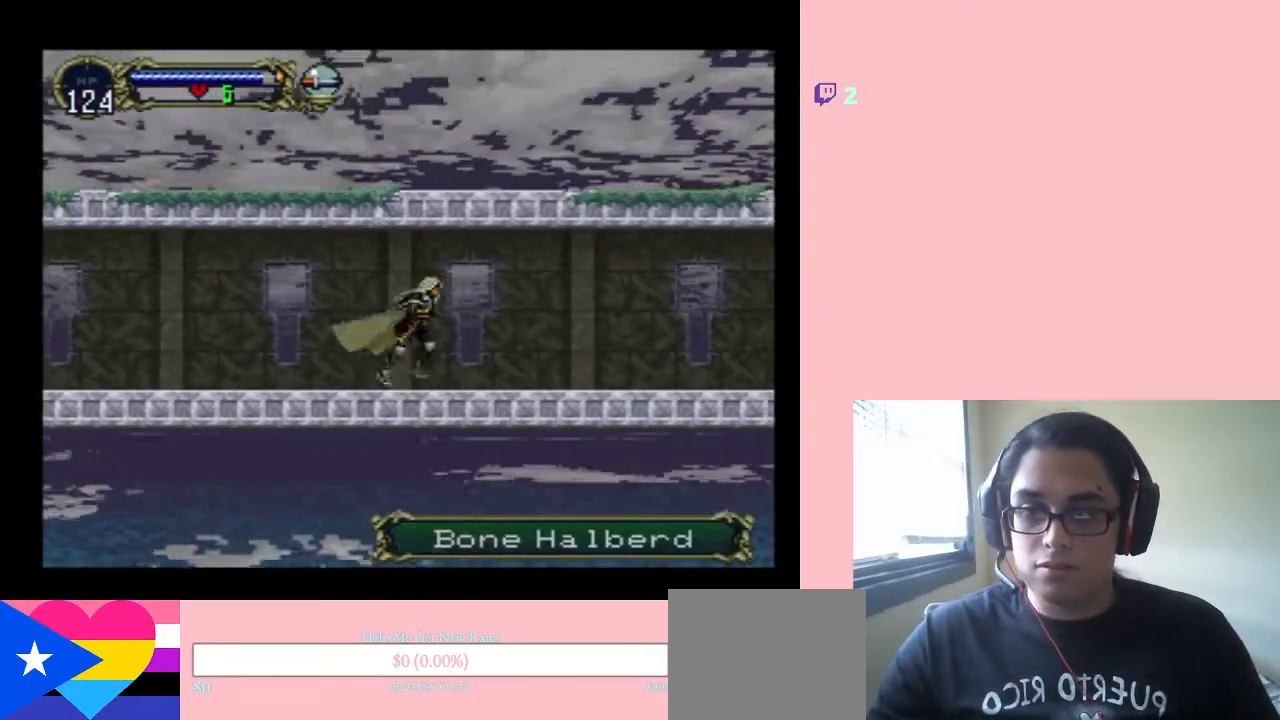
{"buttons": ["DPAD_RIGHT"], "left_stick": "center", "right_stick": "center", "events": []}
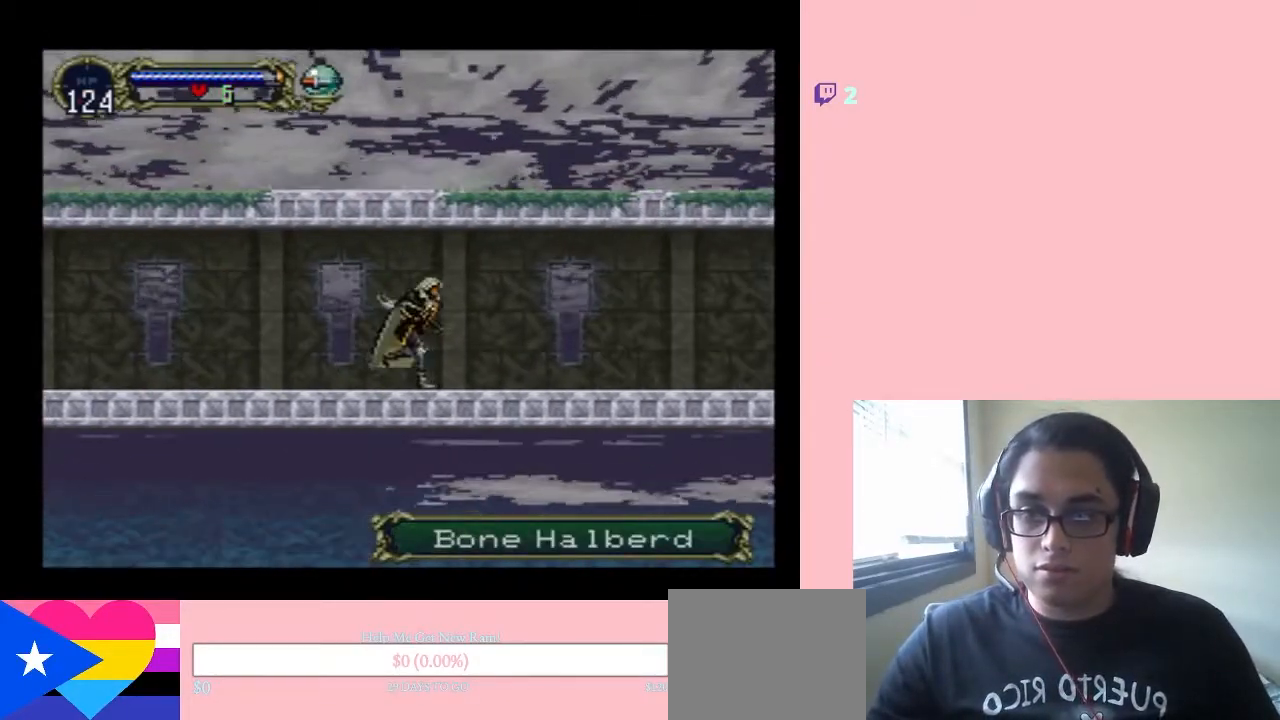
{"buttons": ["DPAD_RIGHT"], "left_stick": "center", "right_stick": "center", "events": []}
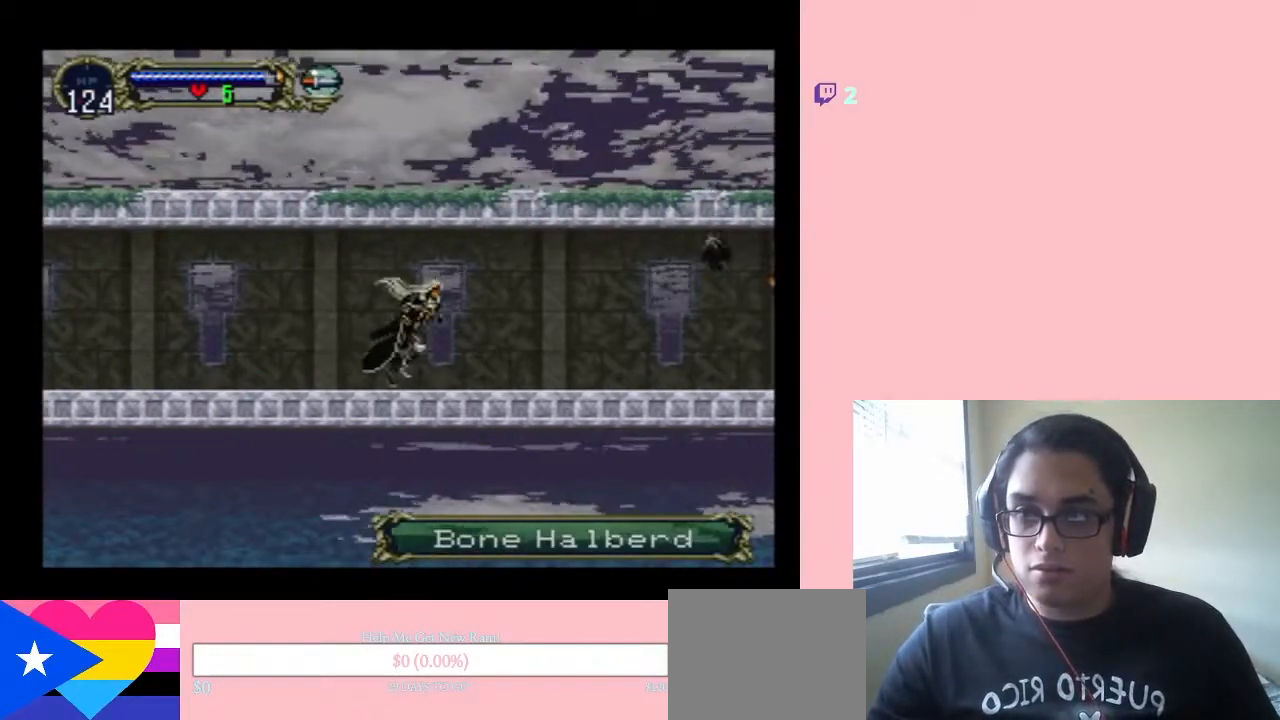
{"buttons": ["DPAD_RIGHT"], "left_stick": "center", "right_stick": "center", "events": []}
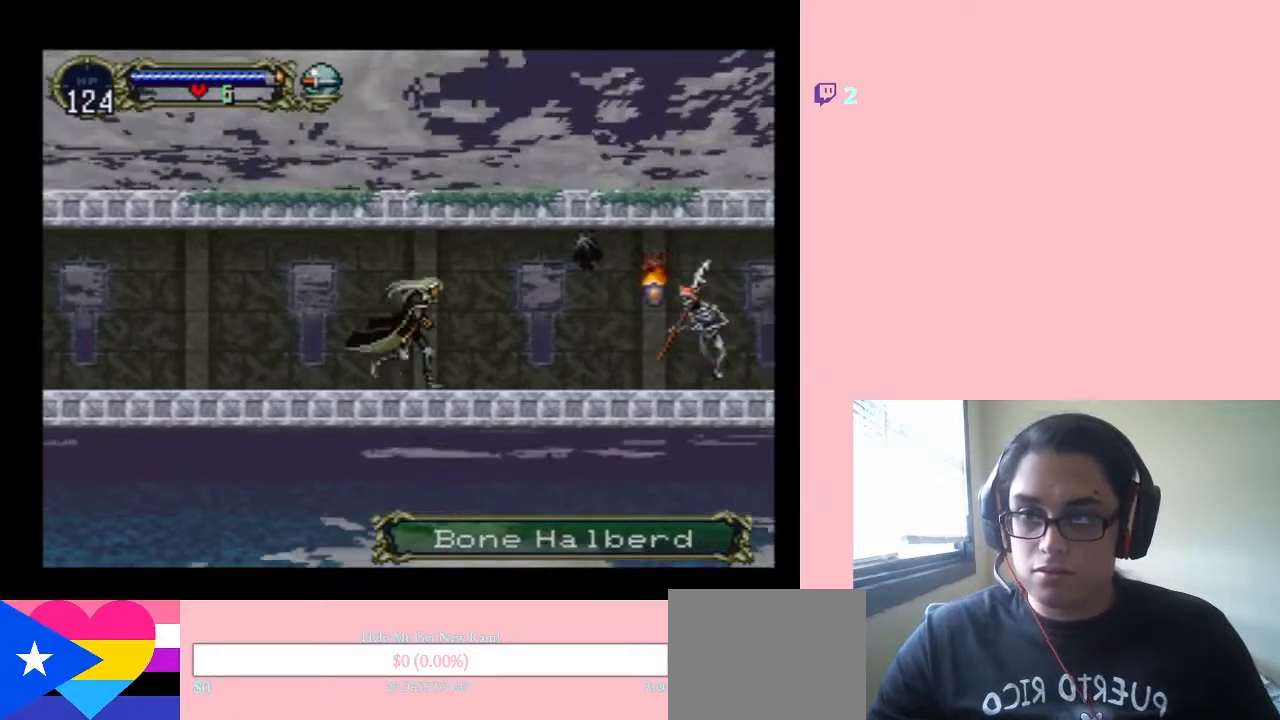
{"buttons": ["DPAD_DOWN"], "left_stick": "center", "right_stick": "center", "events": [[383, "DPAD_RIGHT", "up"], [383, "Y", "down"], [467, "Y", "up"], [500, "DPAD_DOWN", "down"]]}
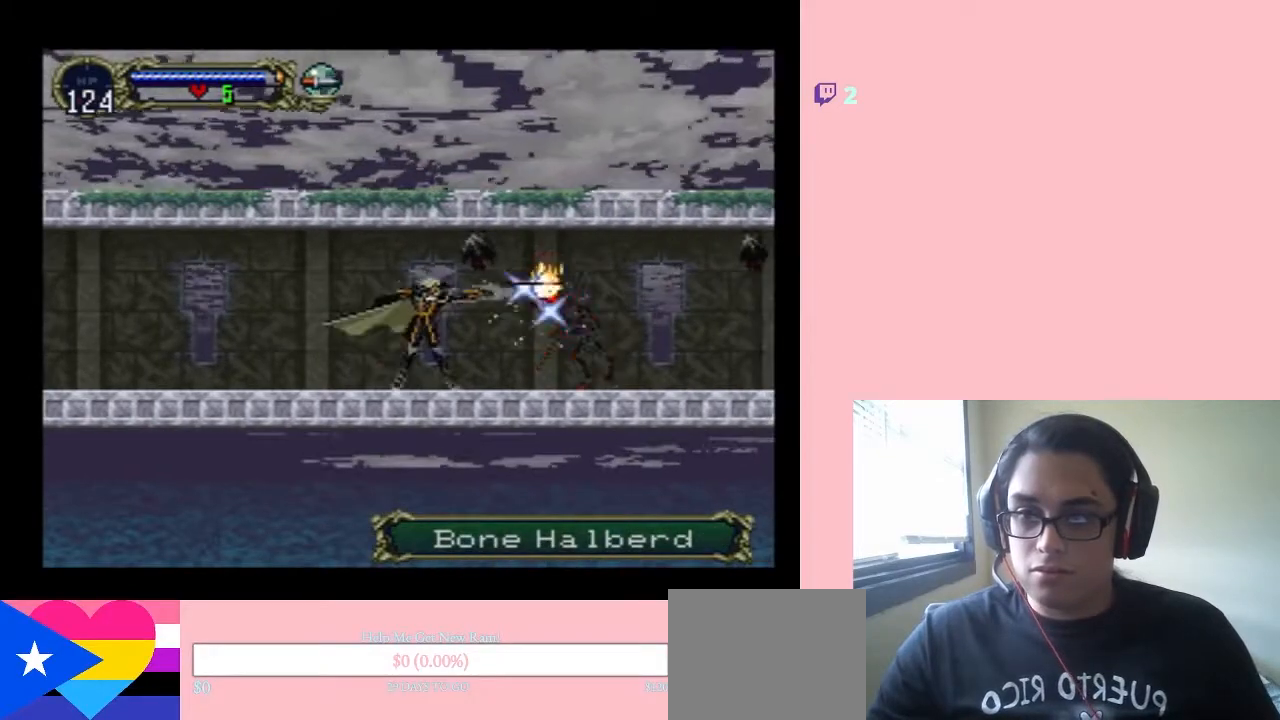
{"buttons": ["Y", "DPAD_DOWN"], "left_stick": "center", "right_stick": "center", "events": [[450, "Y", "down"]]}
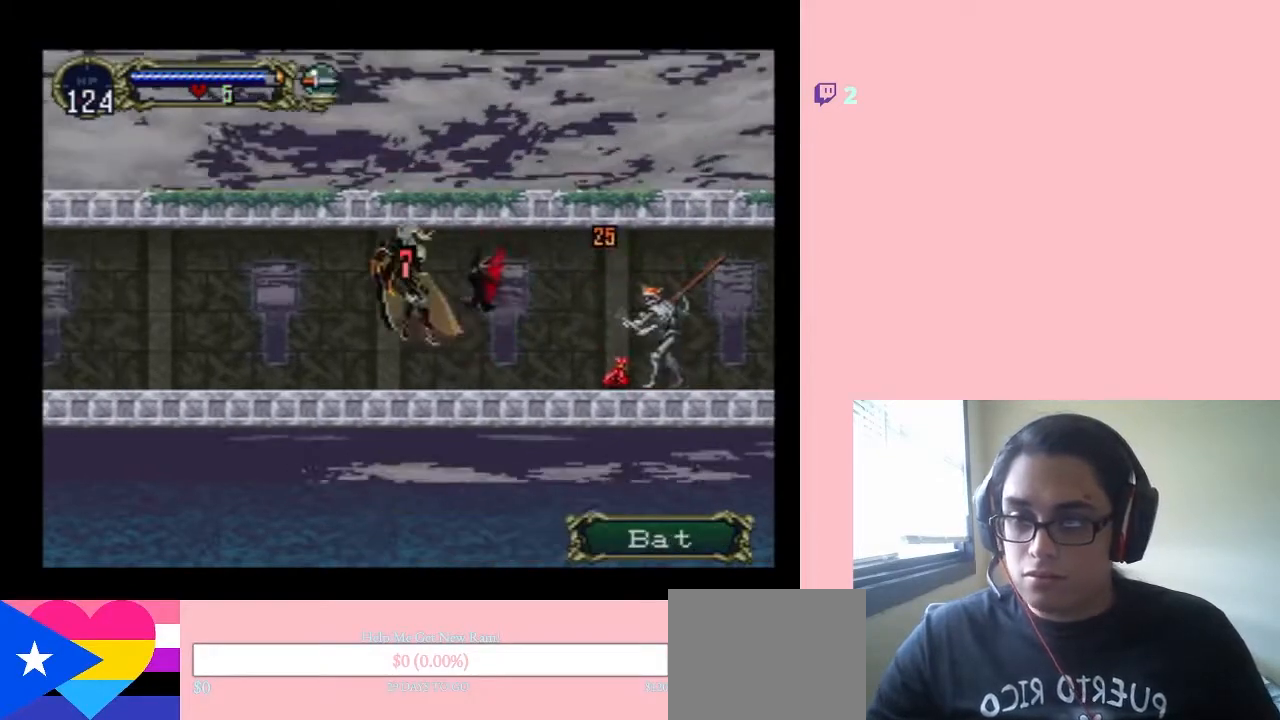
{"buttons": ["Y", "DPAD_DOWN"], "left_stick": "center", "right_stick": "center"}
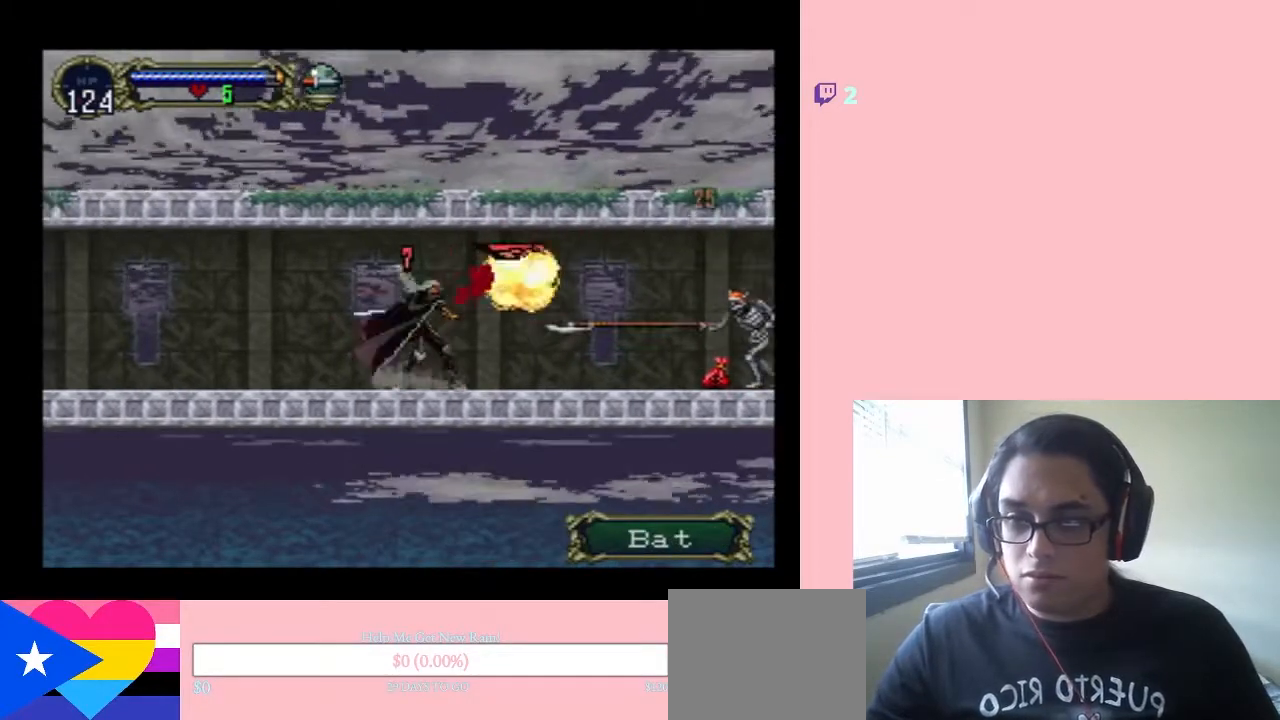
{"buttons": ["DPAD_RIGHT"], "left_stick": "center", "right_stick": "center", "events": [[200, "Y", "up"], [383, "DPAD_DOWN", "up"], [383, "DPAD_RIGHT", "down"]]}
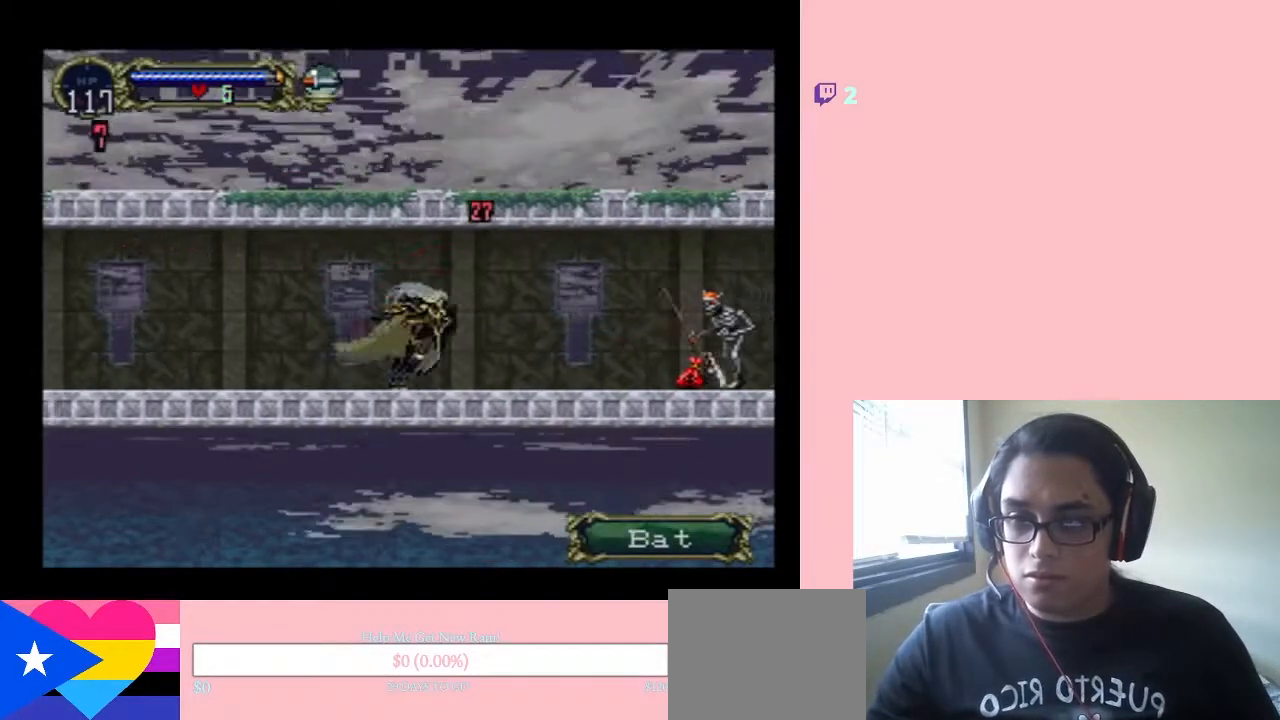
{"buttons": ["DPAD_RIGHT"], "left_stick": "center", "right_stick": "center", "events": []}
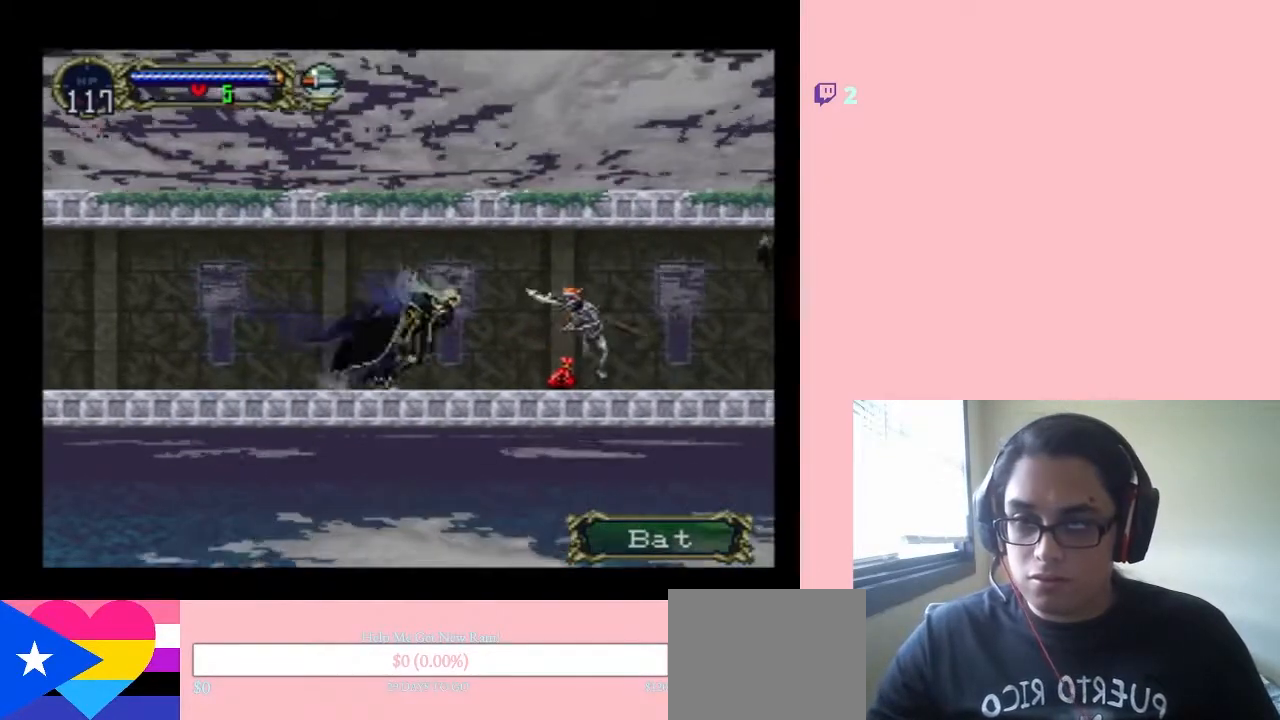
{"buttons": ["DPAD_DOWN"], "left_stick": "center", "right_stick": "center", "events": [[67, "DPAD_DOWN", "down"], [100, "DPAD_RIGHT", "up"], [150, "Y", "down"], [300, "Y", "up"]]}
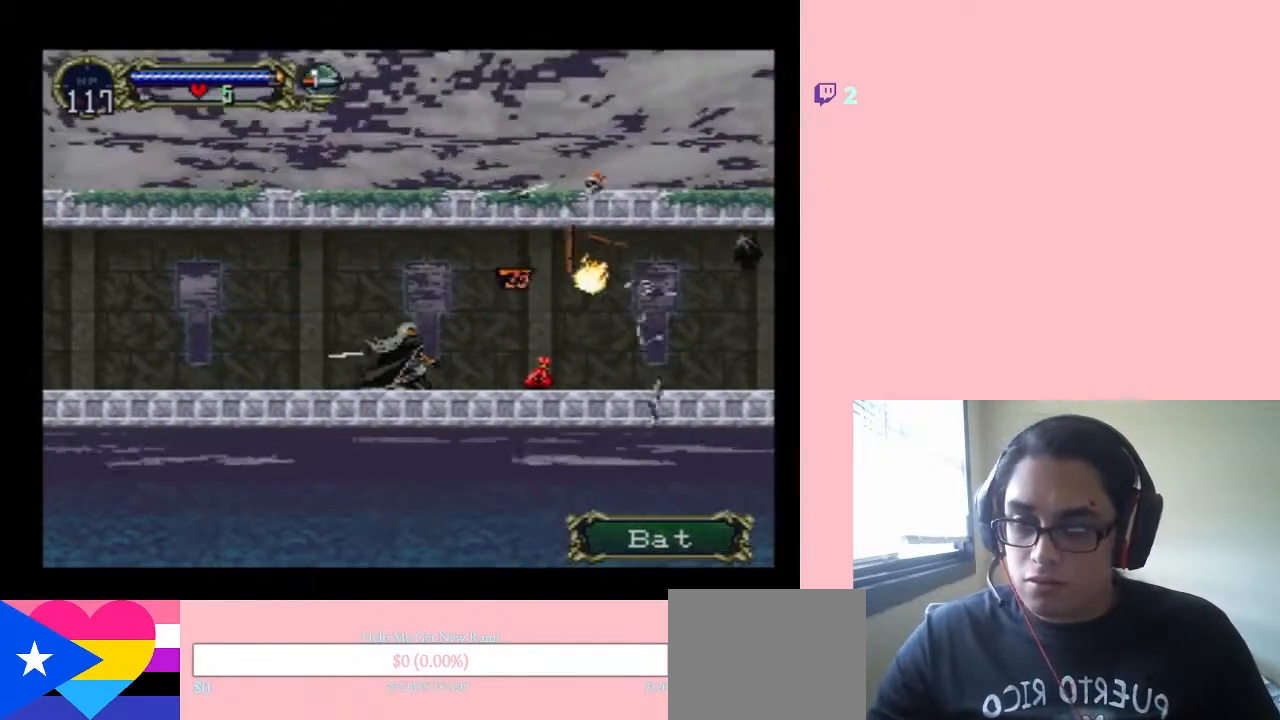
{"buttons": ["DPAD_RIGHT"], "left_stick": "center", "right_stick": "center", "events": [[217, "DPAD_DOWN", "up"], [217, "DPAD_RIGHT", "down"]]}
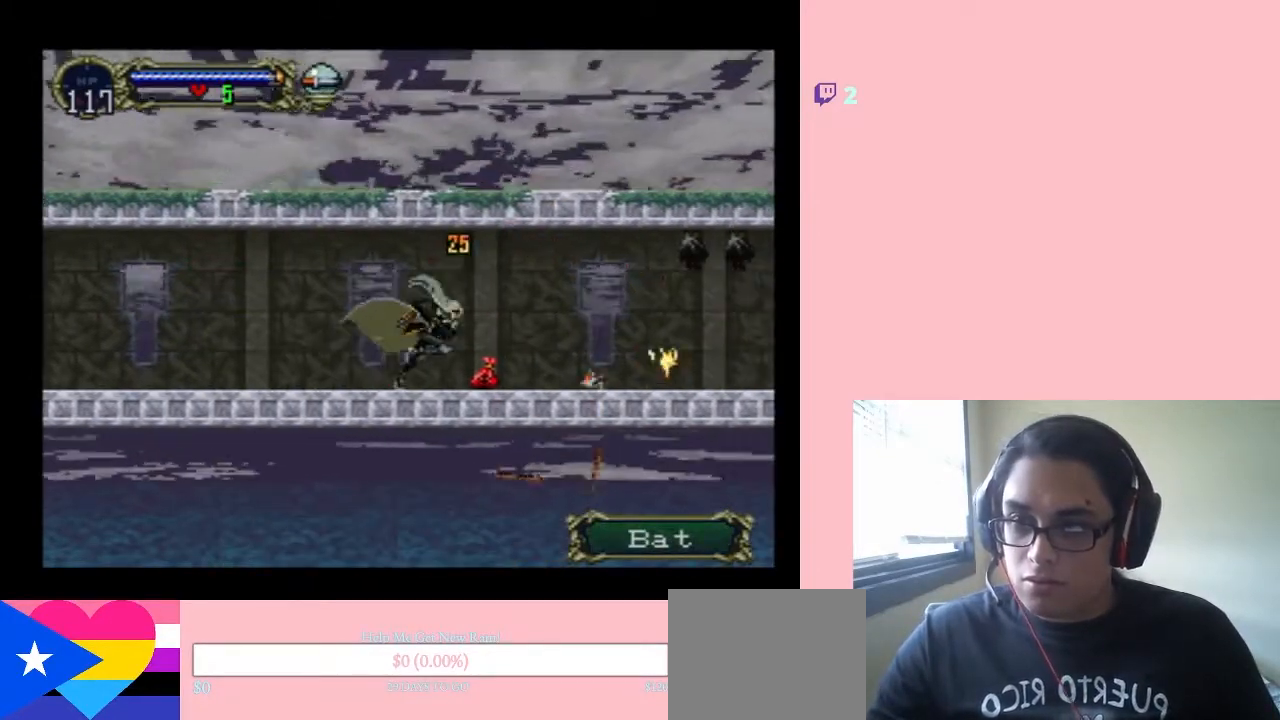
{"buttons": ["DPAD_RIGHT"], "left_stick": "center", "right_stick": "center", "events": []}
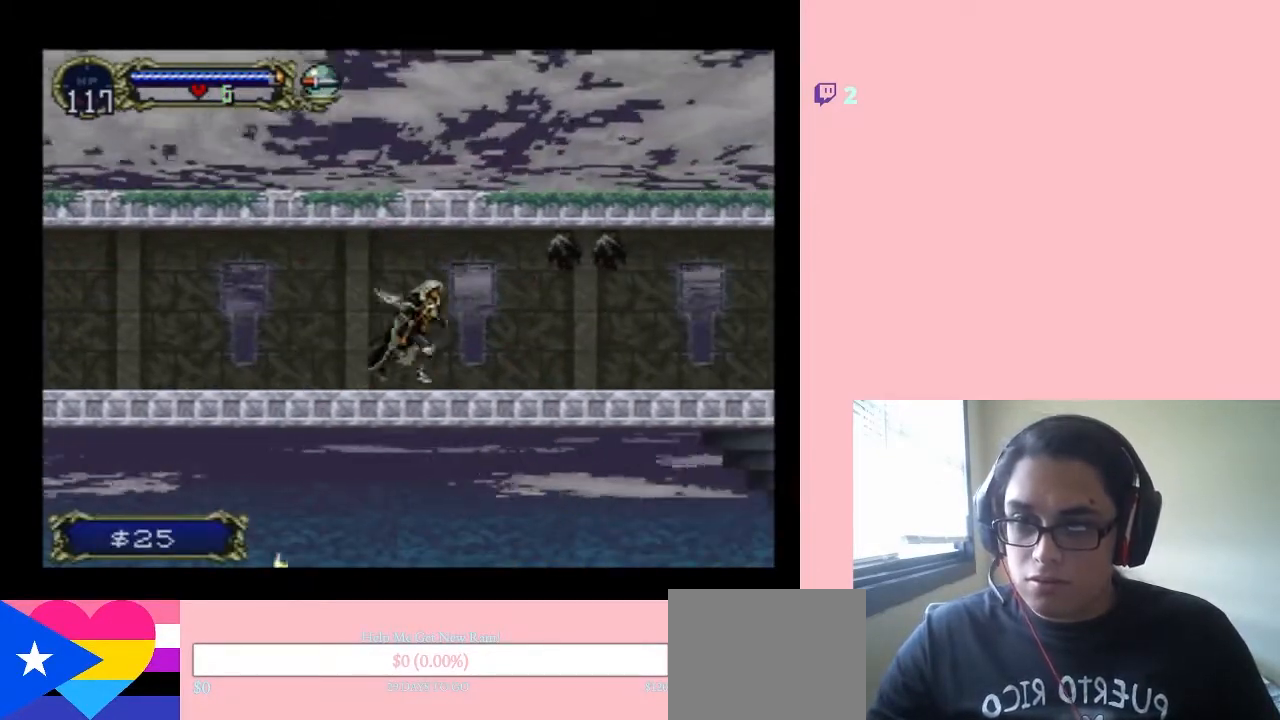
{"buttons": ["DPAD_DOWN"], "left_stick": "center", "right_stick": "center", "events": [[100, "DPAD_DOWN", "down"], [100, "DPAD_RIGHT", "up"]]}
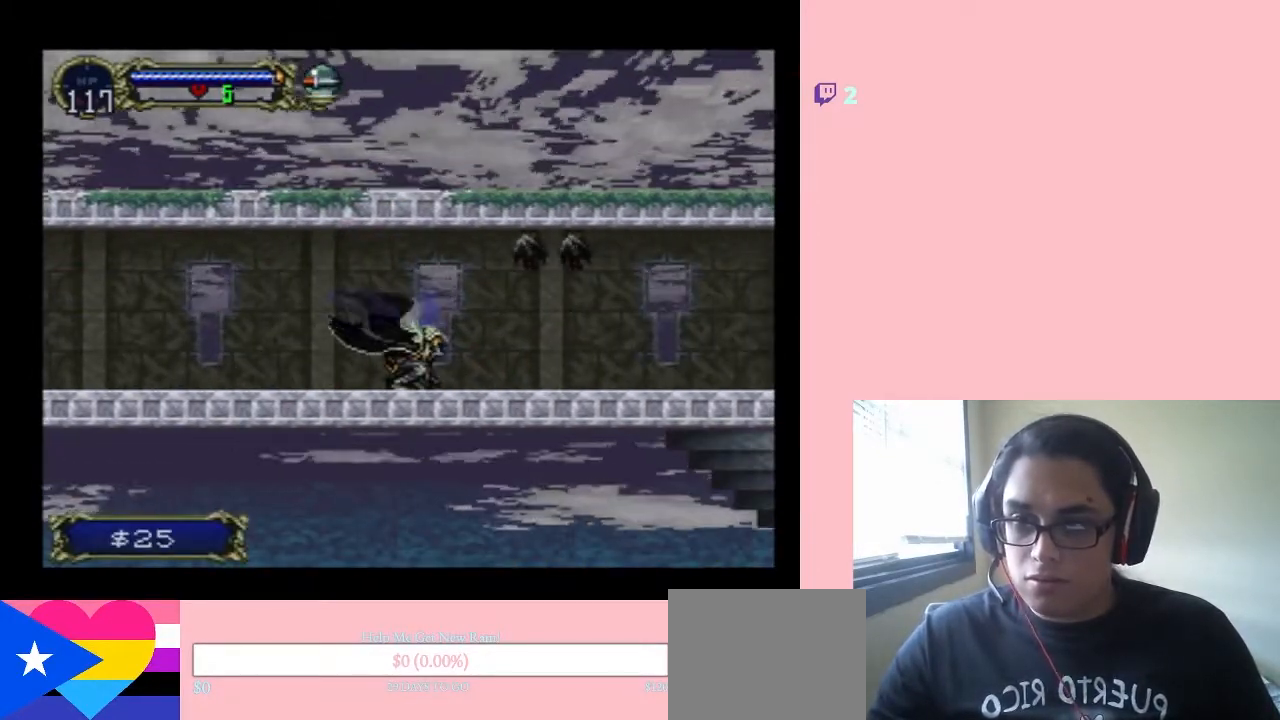
{"buttons": ["DPAD_DOWN"], "left_stick": "center", "right_stick": "center", "events": [[383, "Y", "down"], [450, "Y", "up"]]}
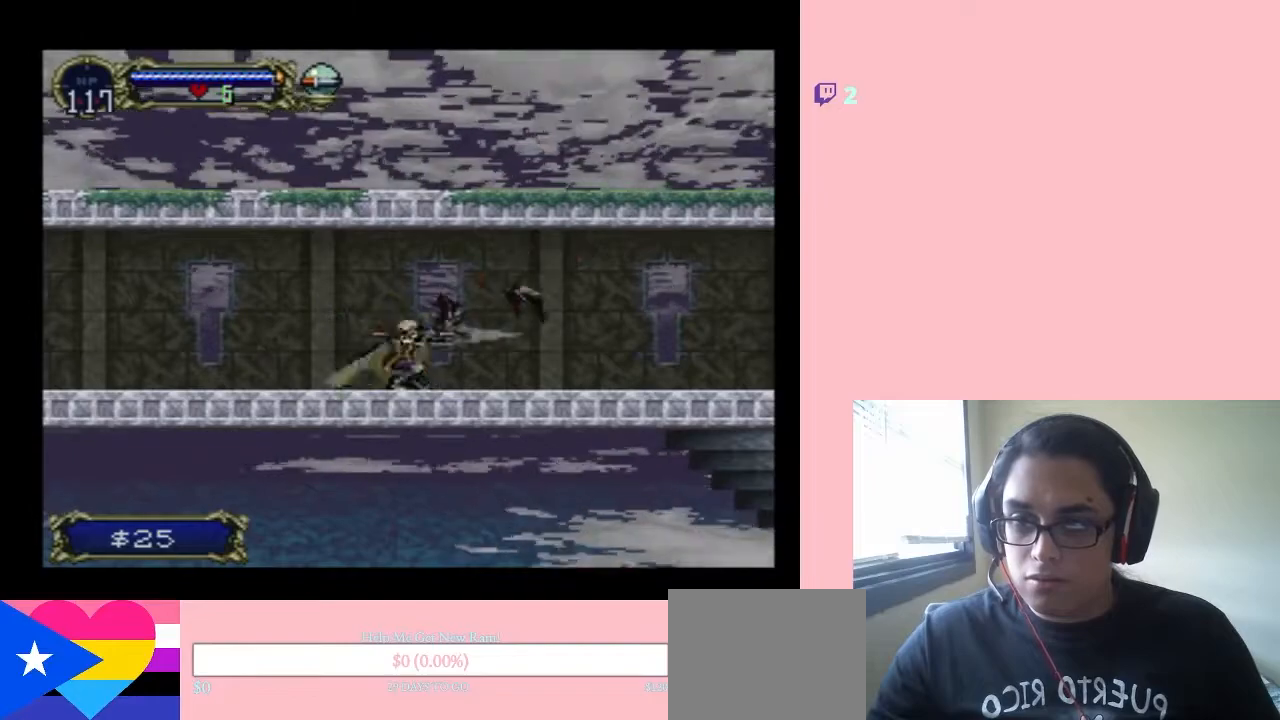
{"buttons": ["Y", "DPAD_DOWN"], "left_stick": "center", "right_stick": "center", "events": [[33, "Y", "down"]]}
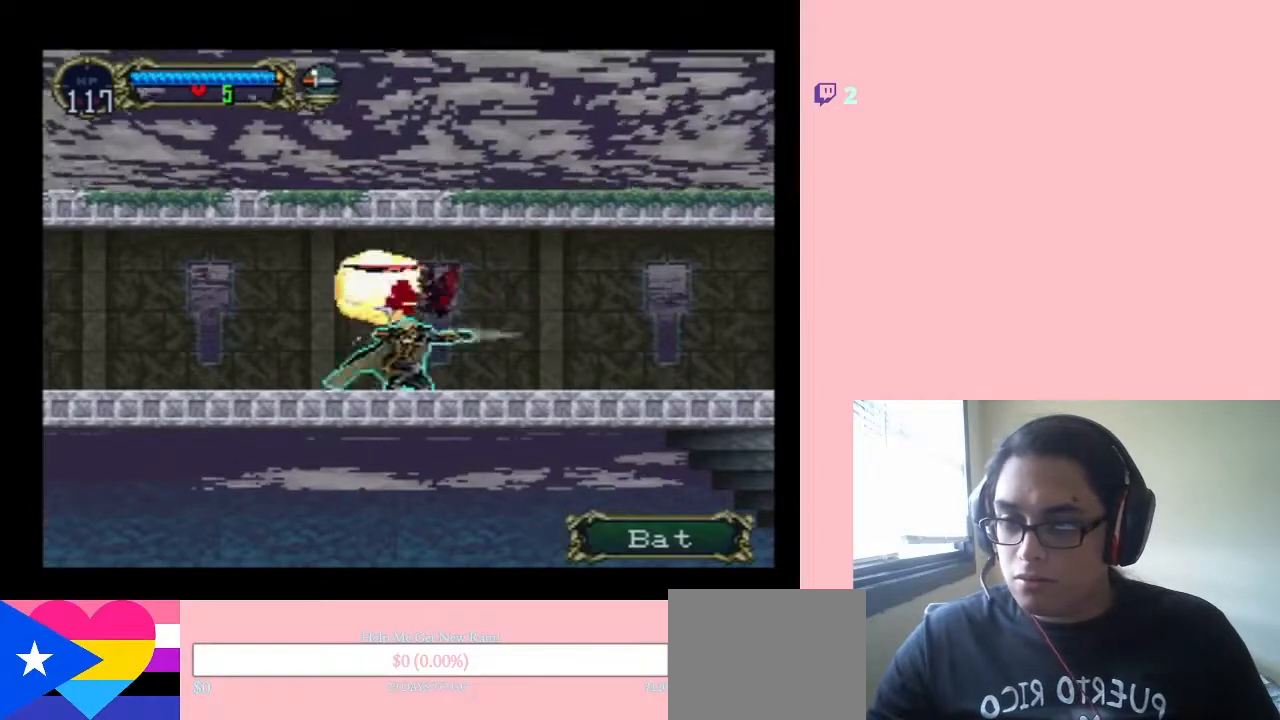
{"buttons": ["Y", "DPAD_DOWN"], "left_stick": "center", "right_stick": "center", "events": [[200, "Y", "up"], [500, "Y", "down"]]}
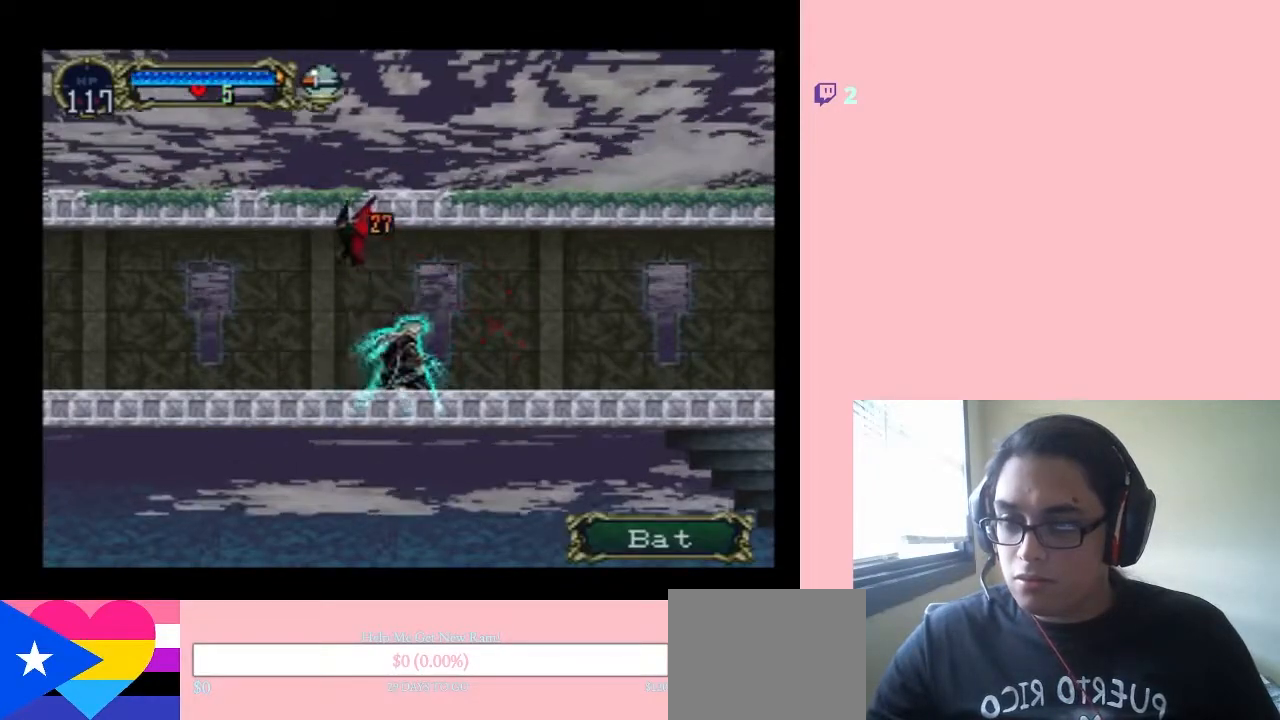
{"buttons": ["DPAD_RIGHT"], "left_stick": "center", "right_stick": "center", "events": [[133, "Y", "up"], [367, "DPAD_DOWN", "up"], [433, "DPAD_RIGHT", "down"]]}
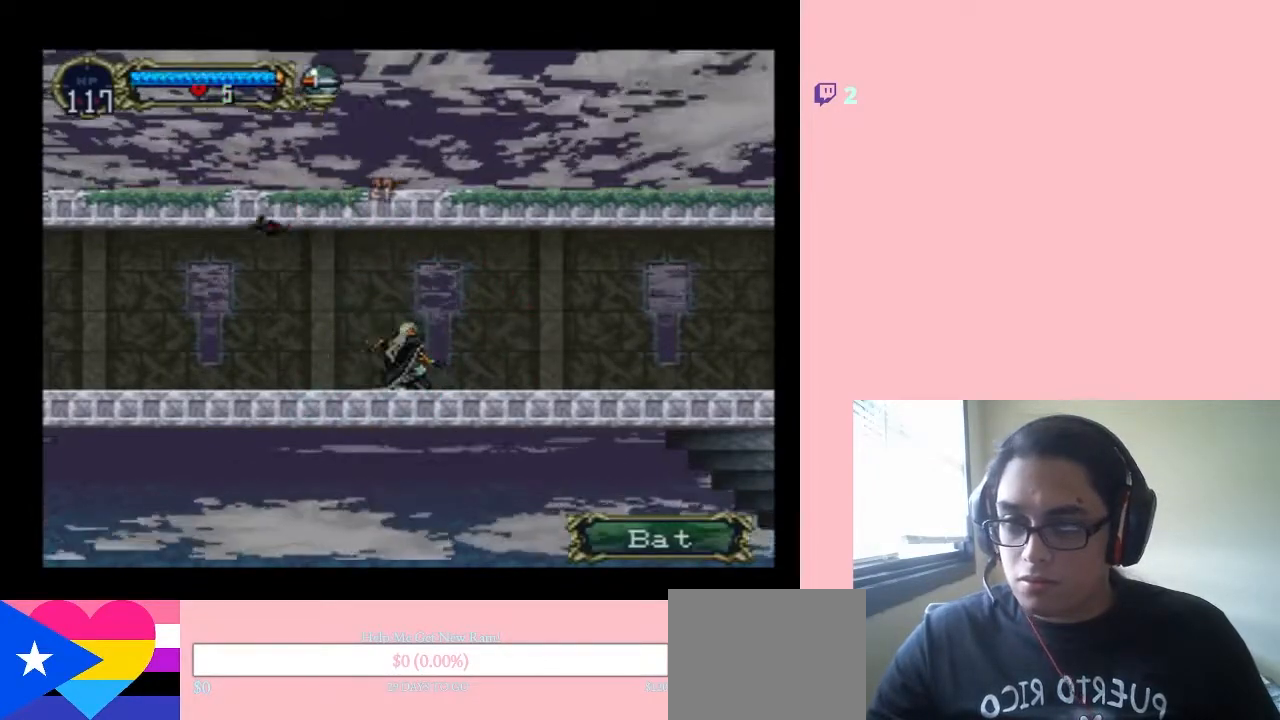
{"buttons": ["DPAD_RIGHT"], "left_stick": "center", "right_stick": "center", "events": []}
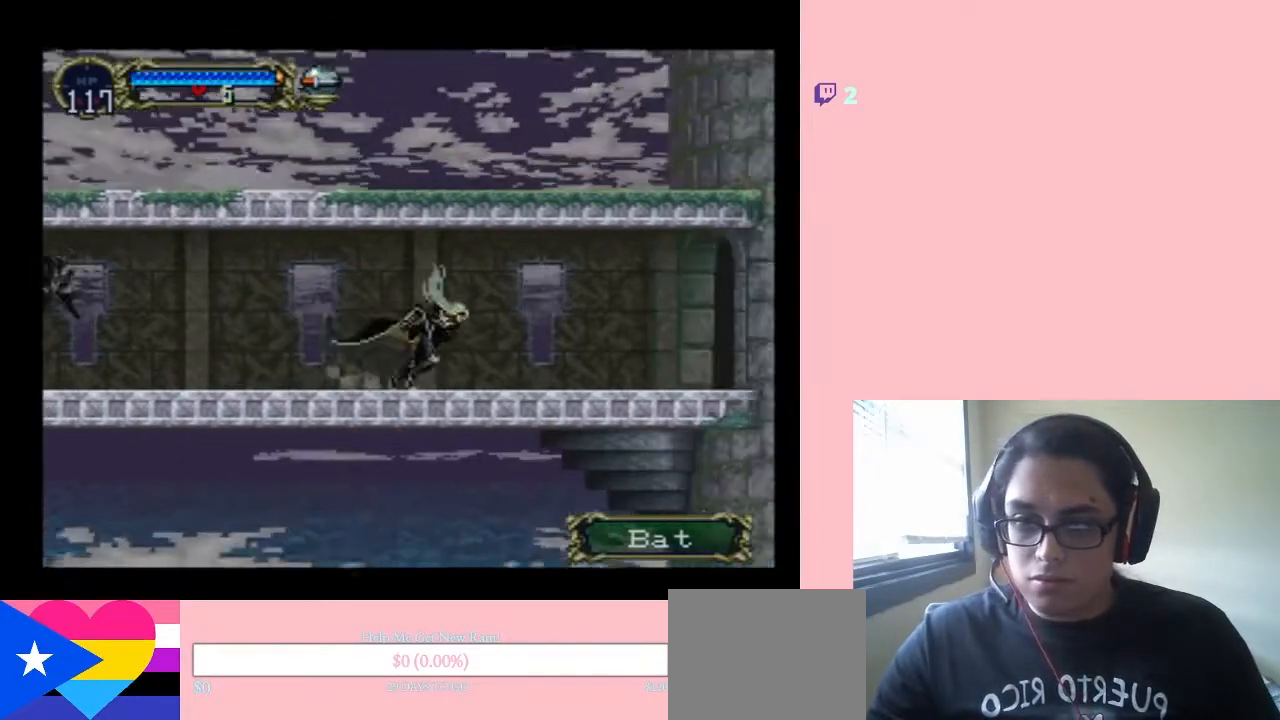
{"buttons": [], "left_stick": "center", "right_stick": "center", "events": [[317, "DPAD_RIGHT", "up"]]}